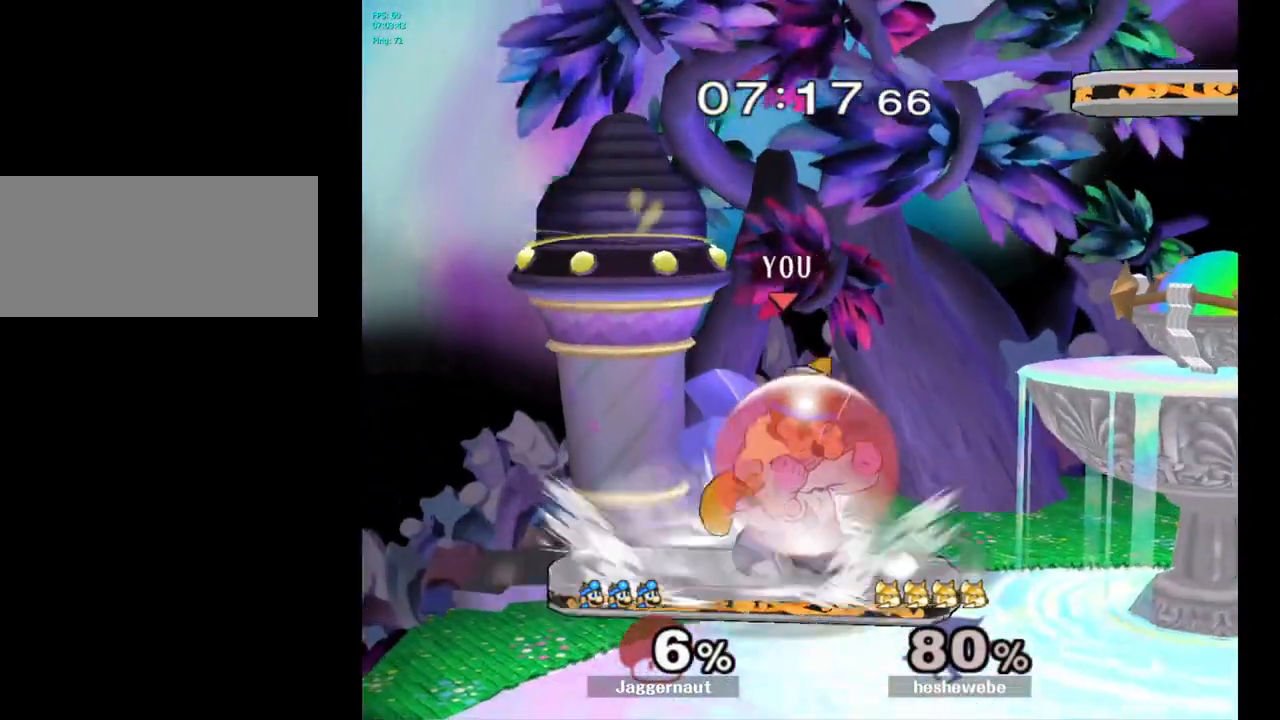
Gameplay with a controller (Nintendo layout); each line is a JSON object with the inputs held at the frame after it. "events" lists button and stick changes between this image and that frame as [ms after this image, input, new state], when the widget could be followed in between. Not read: L3 R3.
{"buttons": ["R1"], "left_stick": "center", "right_stick": "center", "events": [[183, "left_stick", "left"], [317, "left_stick", "center"]]}
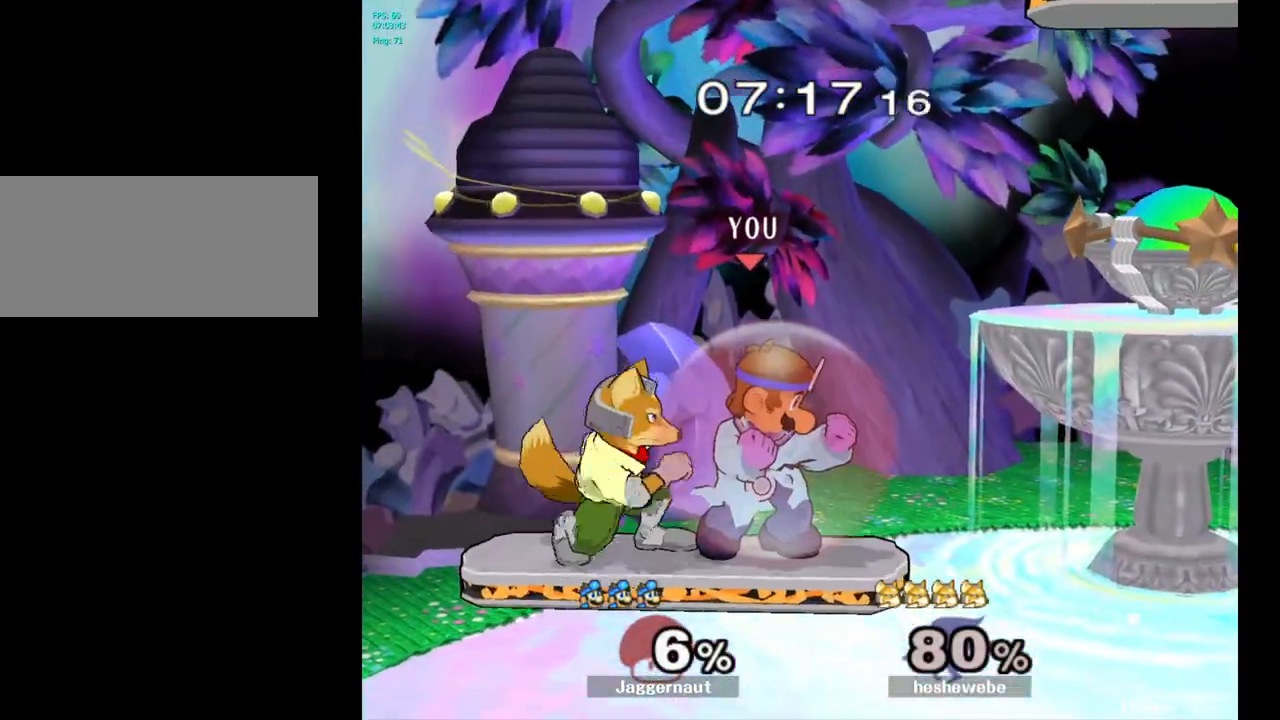
{"buttons": ["R1"], "left_stick": "center", "right_stick": "center", "events": []}
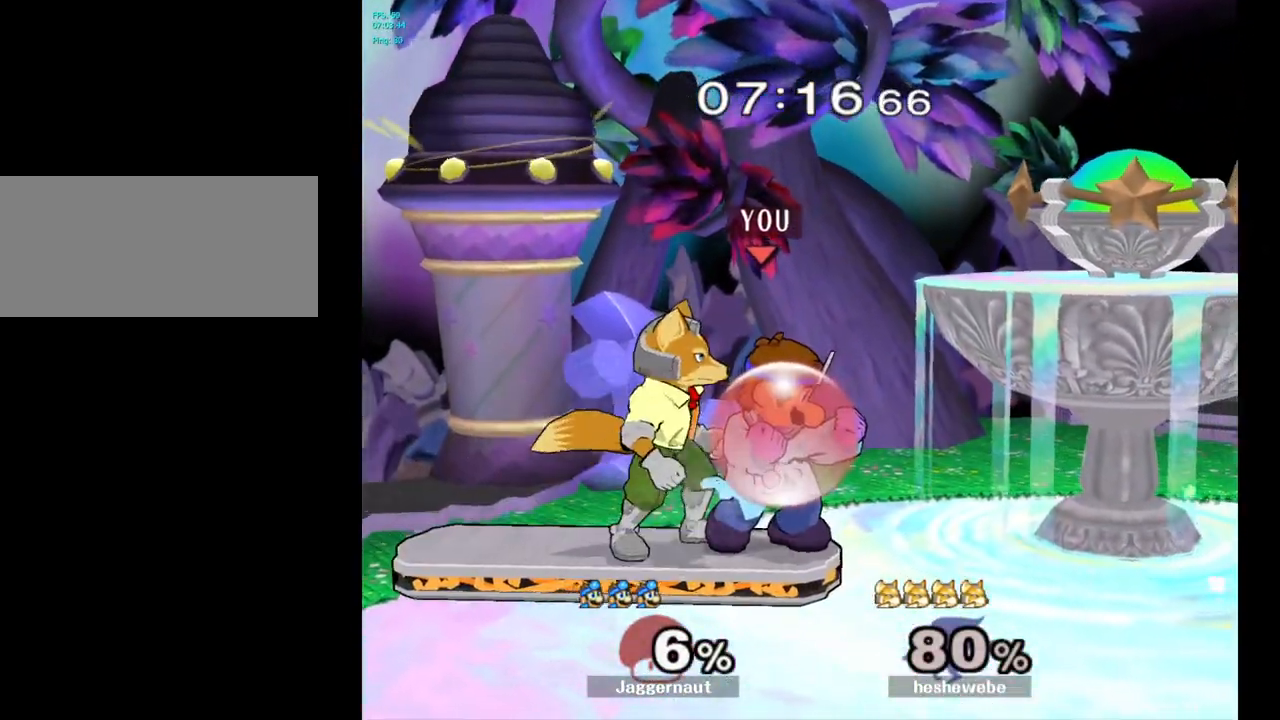
{"buttons": ["R1"], "left_stick": "center", "right_stick": "center", "events": []}
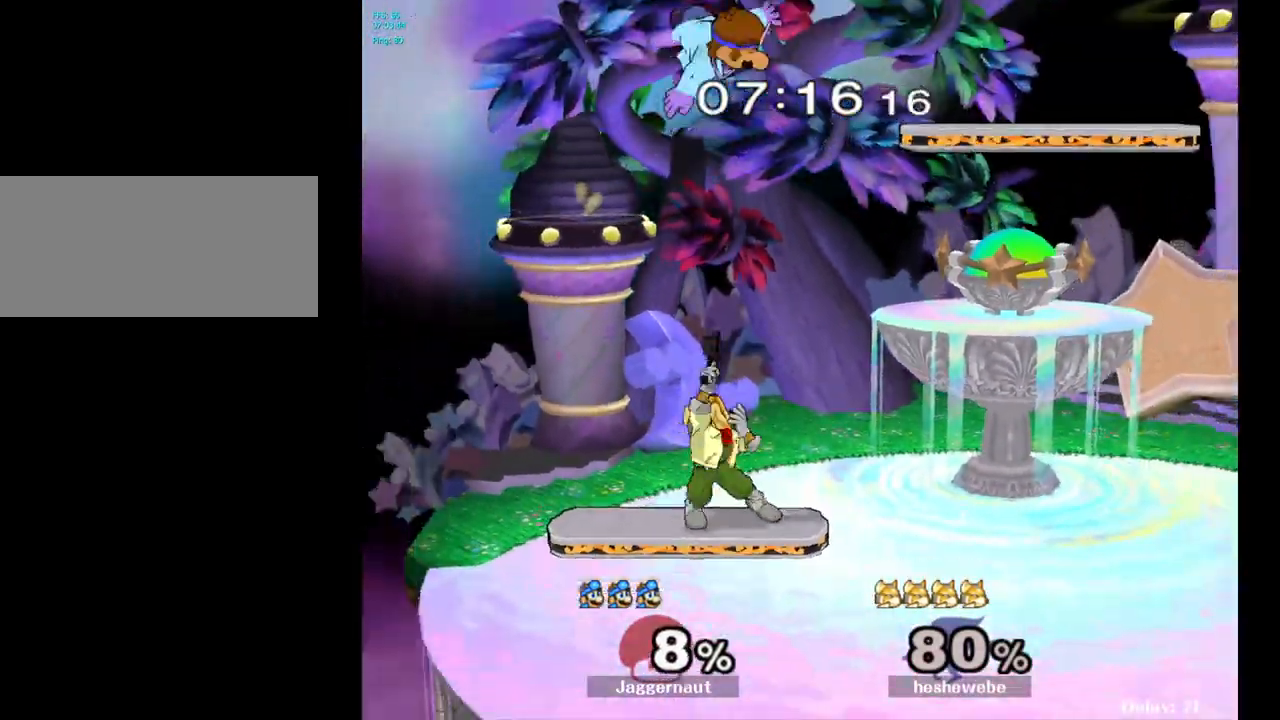
{"buttons": [], "left_stick": "center", "right_stick": "center", "events": [[67, "R1", "up"], [217, "left_stick", "right"], [350, "left_stick", "center"], [367, "Y", "down"], [467, "Y", "up"]]}
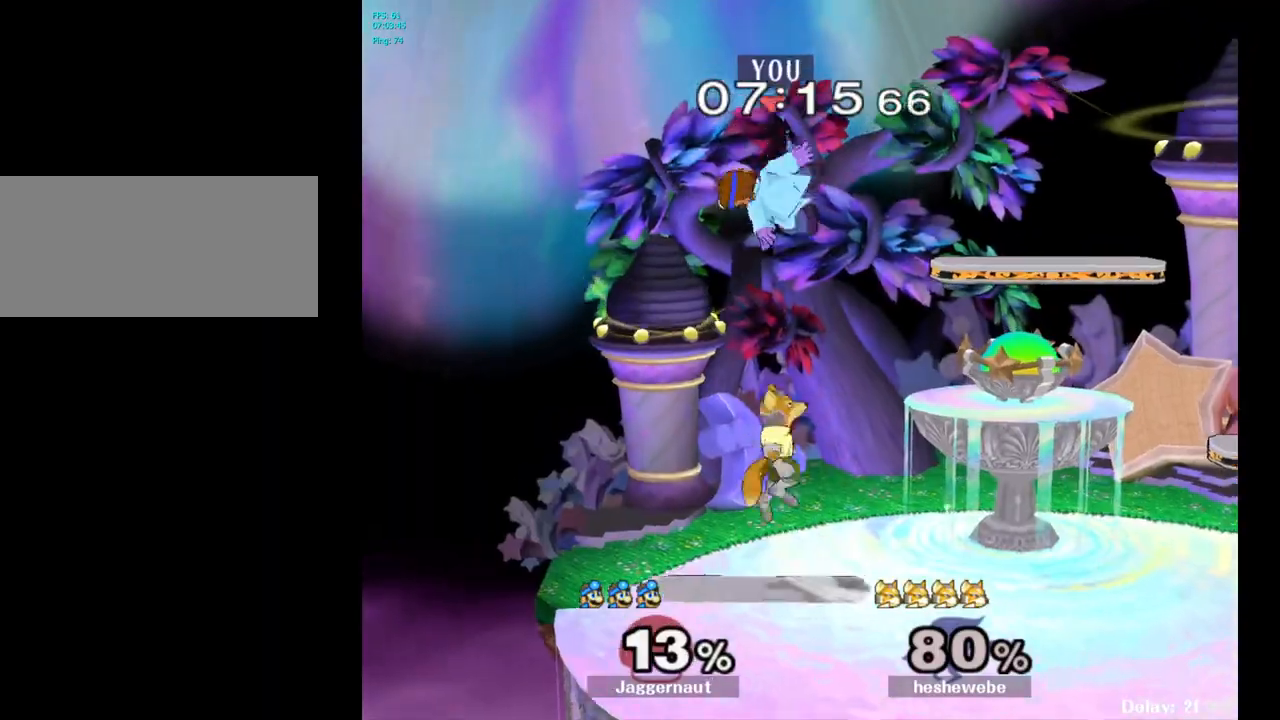
{"buttons": [], "left_stick": "down", "right_stick": "center", "events": [[17, "left_stick", "up-right"], [50, "Y", "down"], [117, "Y", "up"], [200, "Y", "down"], [267, "Y", "up"], [383, "left_stick", "center"], [467, "left_stick", "down"]]}
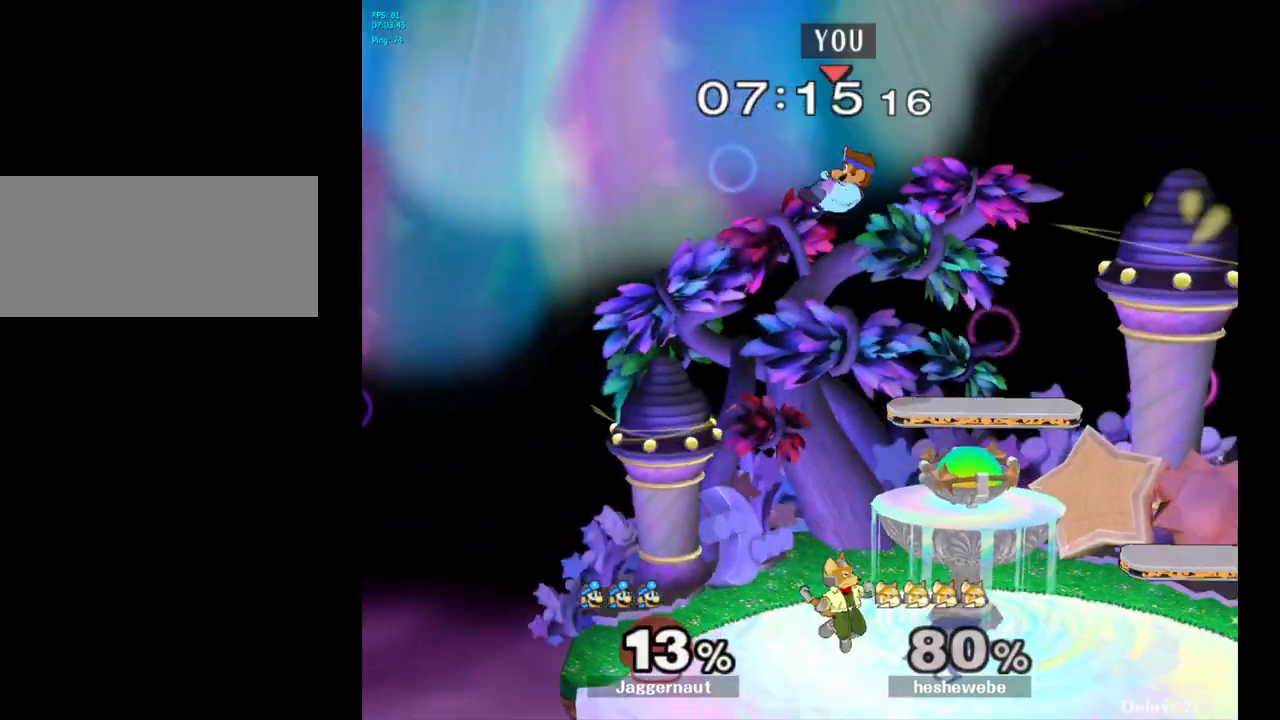
{"buttons": [], "left_stick": "right", "right_stick": "center", "events": [[67, "right_stick", "down"], [183, "left_stick", "right"], [200, "right_stick", "center"]]}
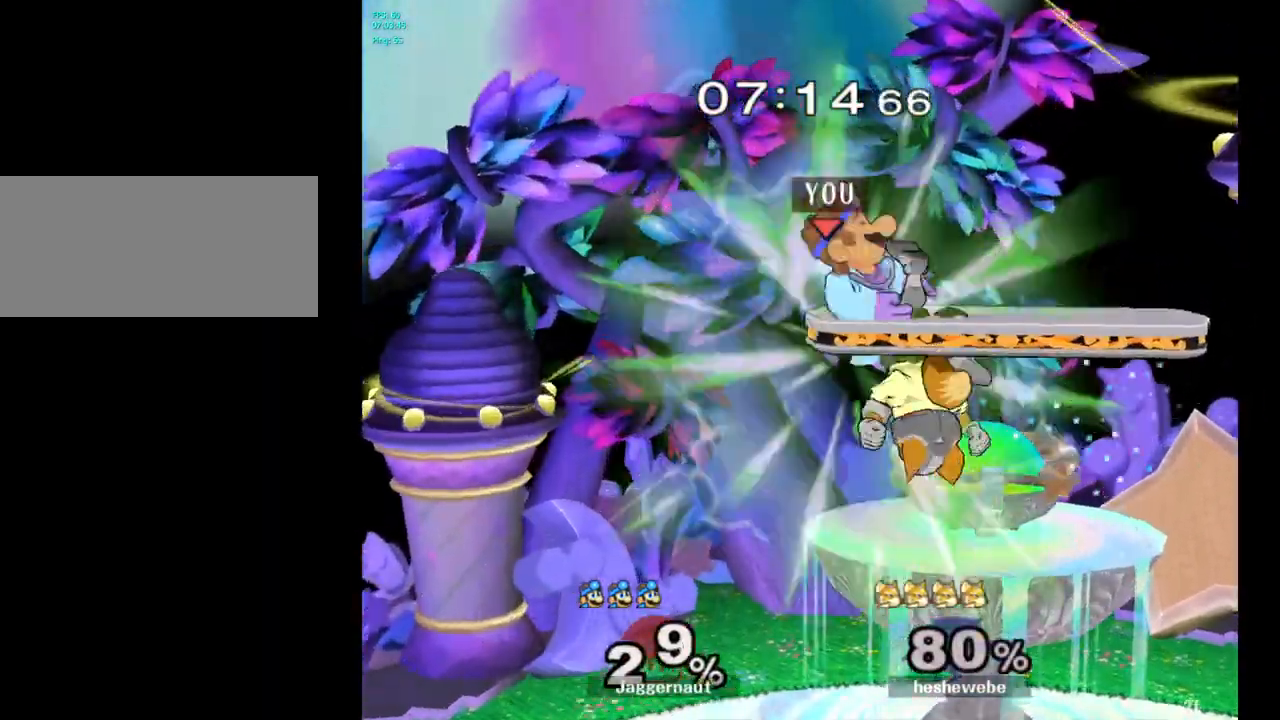
{"buttons": [], "left_stick": "center", "right_stick": "center", "events": [[50, "R1", "down"], [150, "left_stick", "up-right"], [217, "R1", "up"], [267, "left_stick", "center"]]}
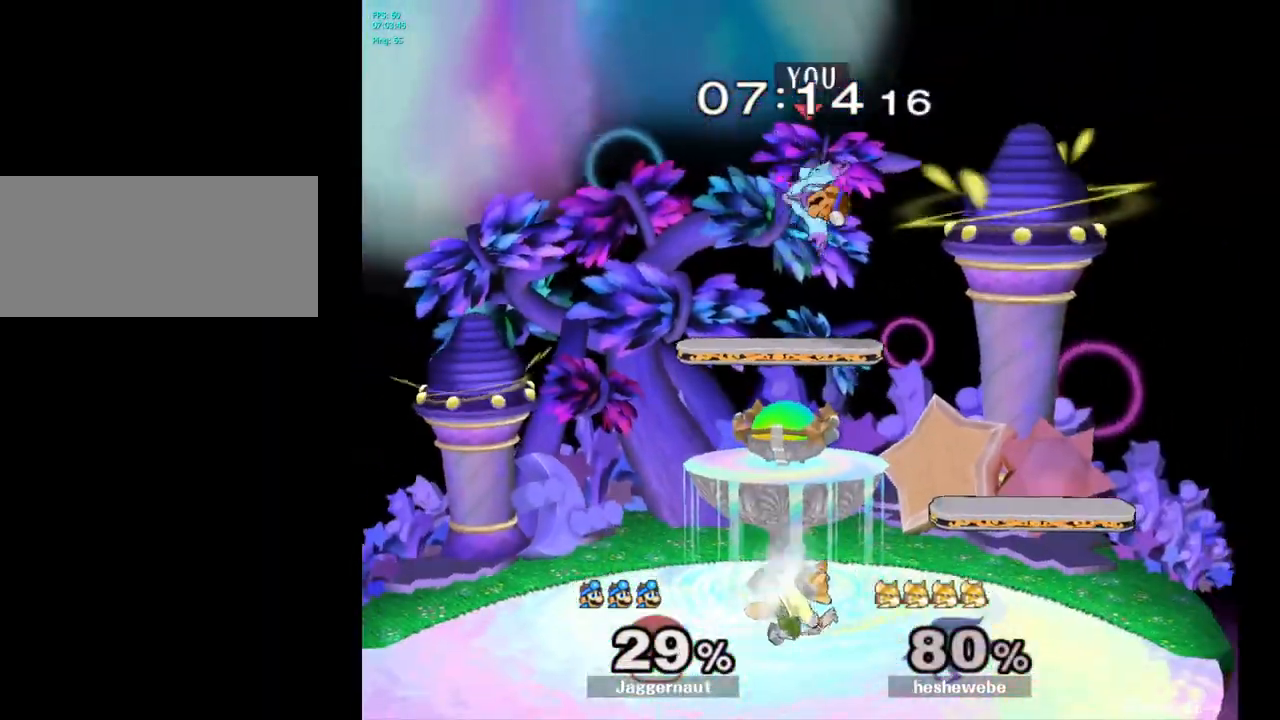
{"buttons": [], "left_stick": "left", "right_stick": "center", "events": [[167, "left_stick", "left"], [183, "R1", "down"], [500, "R1", "up"]]}
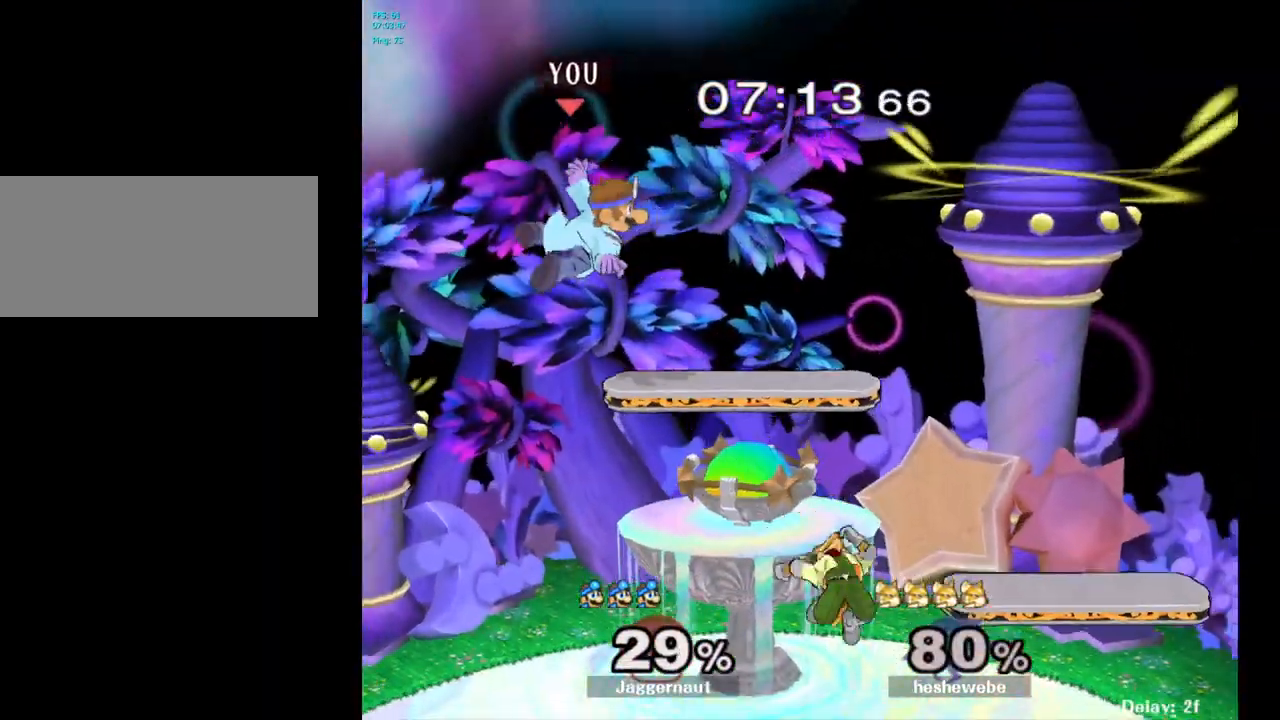
{"buttons": [], "left_stick": "down", "right_stick": "center", "events": [[100, "left_stick", "up-left"], [217, "left_stick", "left"], [483, "left_stick", "down"]]}
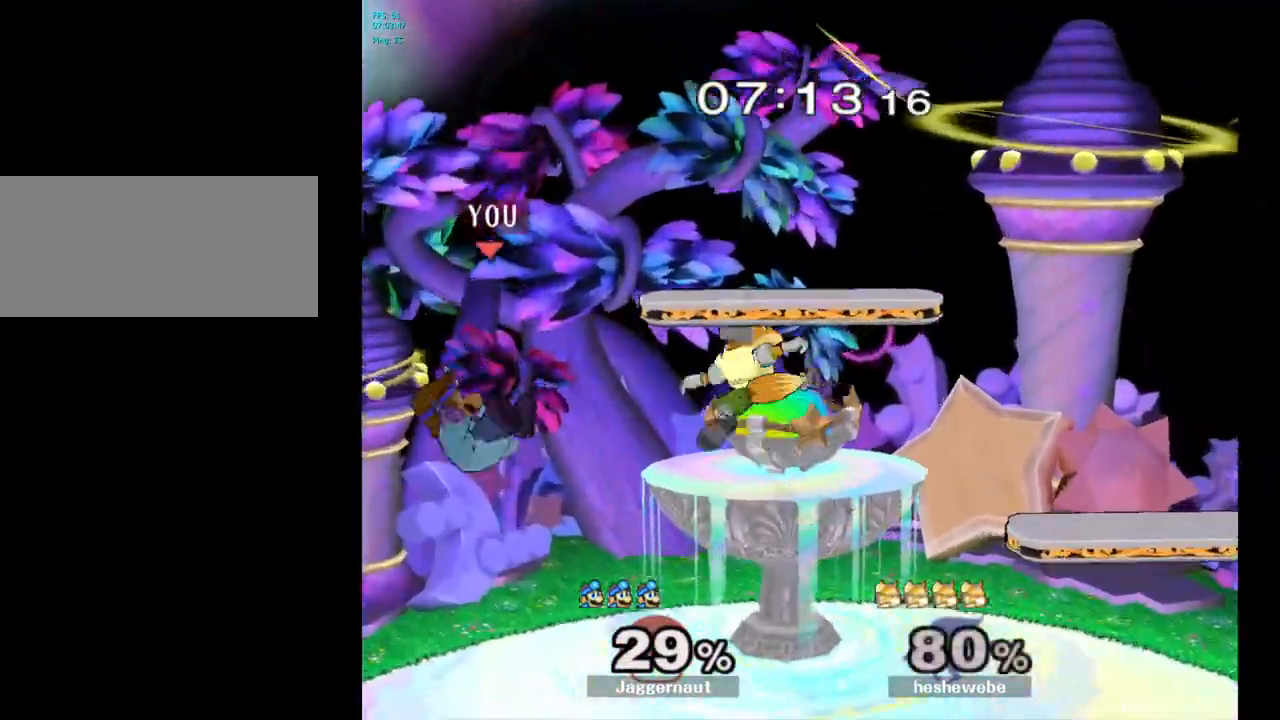
{"buttons": [], "left_stick": "center", "right_stick": "center", "events": [[267, "left_stick", "center"], [350, "A", "down"], [450, "A", "up"]]}
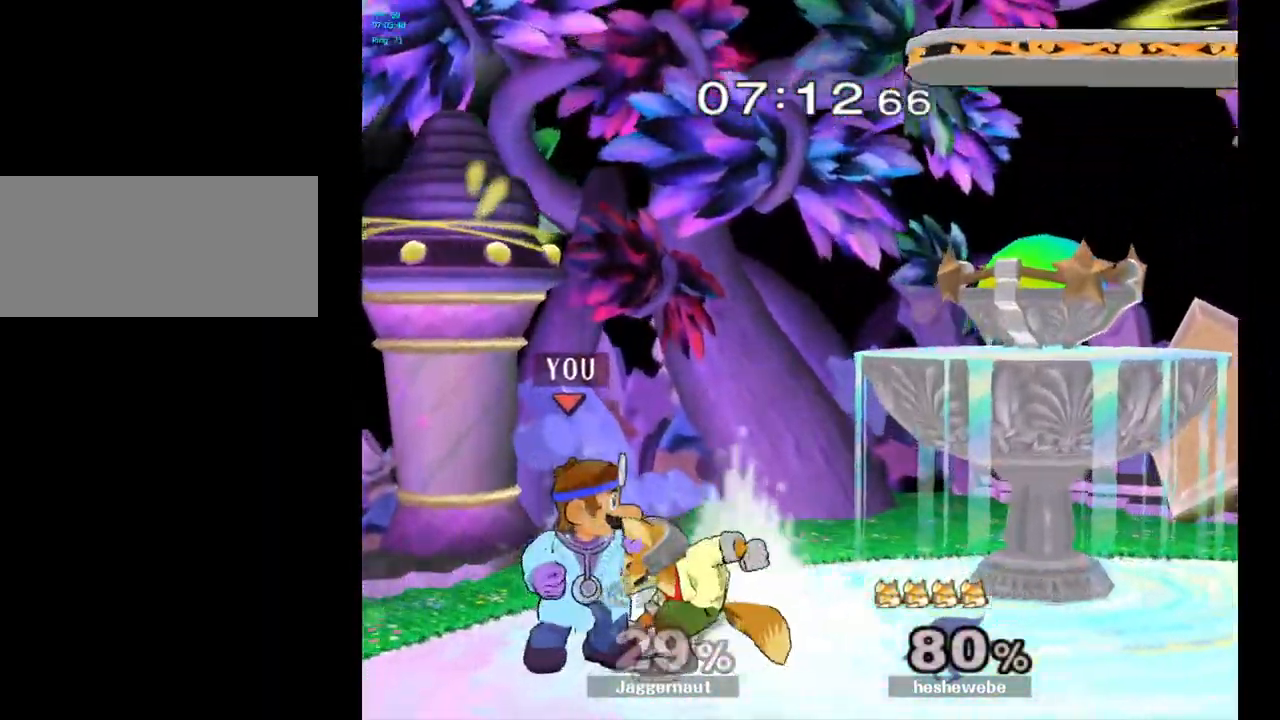
{"buttons": [], "left_stick": "center", "right_stick": "center", "events": [[217, "Z", "down"], [317, "Z", "up"]]}
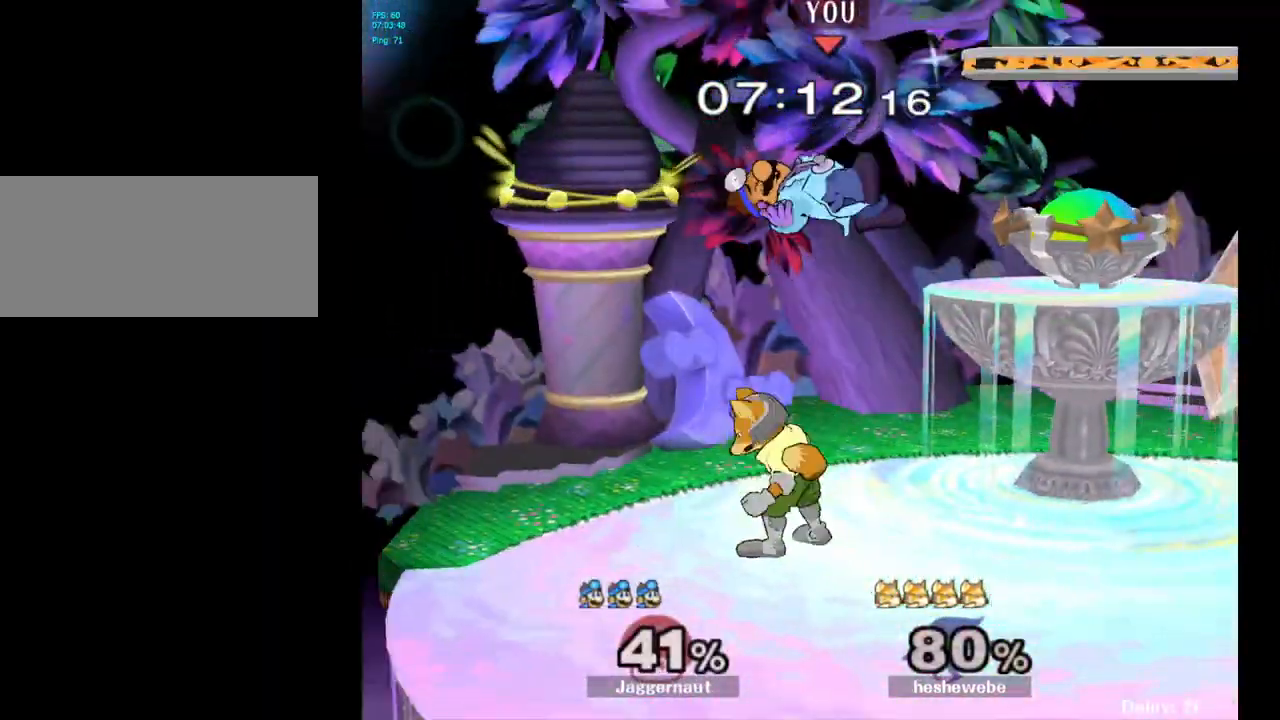
{"buttons": [], "left_stick": "right", "right_stick": "center", "events": [[83, "left_stick", "left"], [200, "left_stick", "center"], [333, "Y", "down"], [333, "left_stick", "right"], [467, "Y", "up"]]}
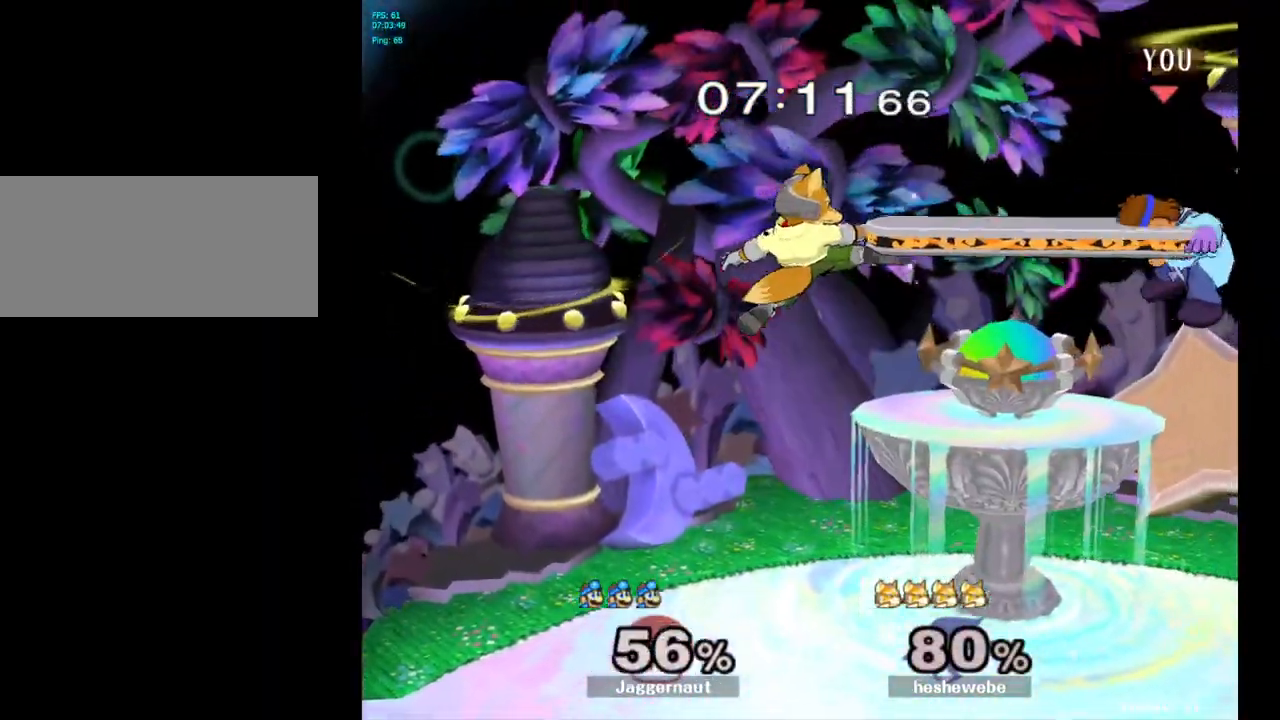
{"buttons": [], "left_stick": "center", "right_stick": "center", "events": [[133, "left_stick", "center"], [383, "Y", "down"], [483, "Y", "up"]]}
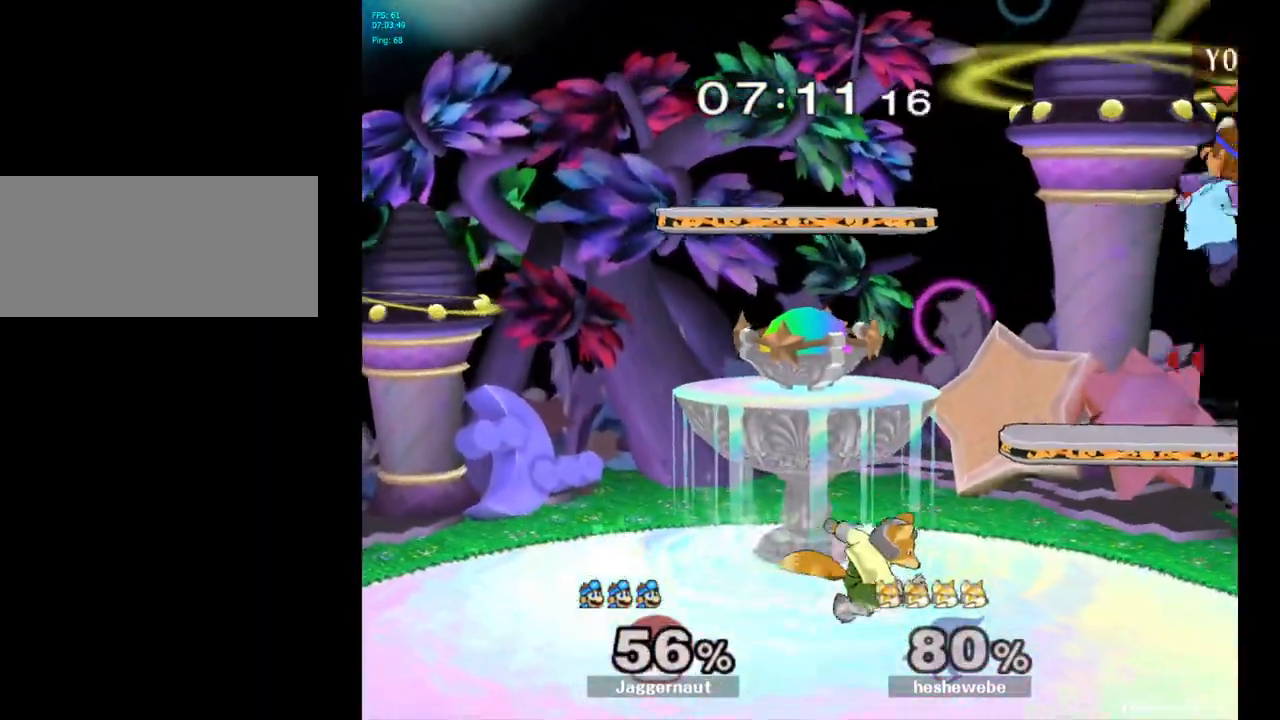
{"buttons": [], "left_stick": "left", "right_stick": "center", "events": [[133, "left_stick", "left"], [250, "right_stick", "down"], [350, "left_stick", "down-left"], [350, "right_stick", "center"], [467, "left_stick", "left"]]}
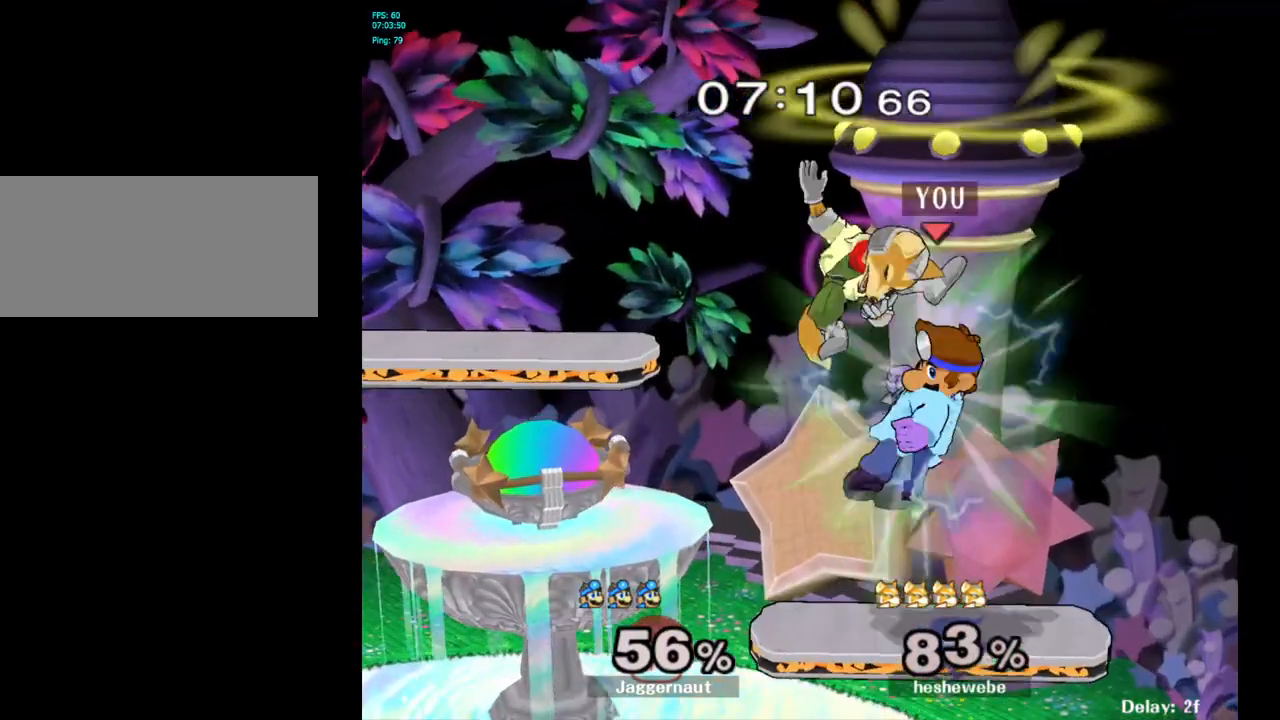
{"buttons": ["A"], "left_stick": "up", "right_stick": "center", "events": [[133, "R1", "down"], [300, "R1", "up"], [383, "left_stick", "up"], [467, "A", "down"]]}
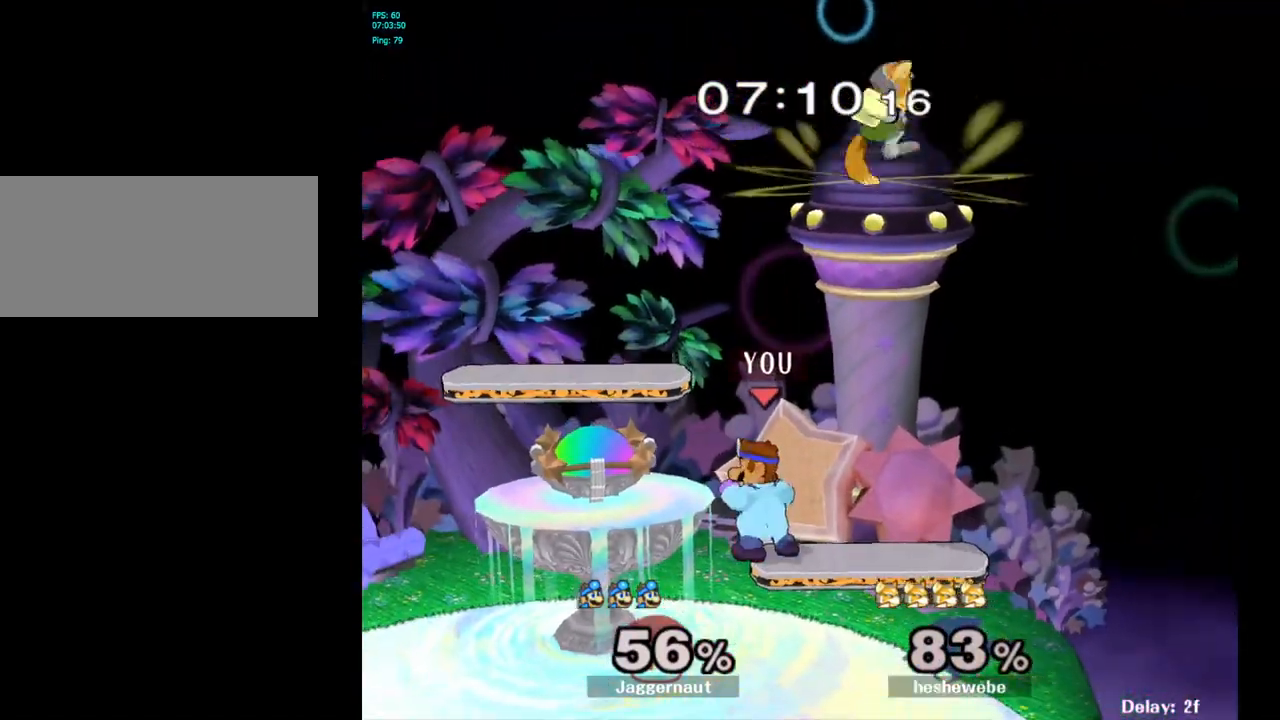
{"buttons": [], "left_stick": "center", "right_stick": "center", "events": [[50, "A", "up"], [117, "A", "down"], [183, "A", "up"], [233, "A", "down"], [350, "A", "up"], [500, "left_stick", "center"]]}
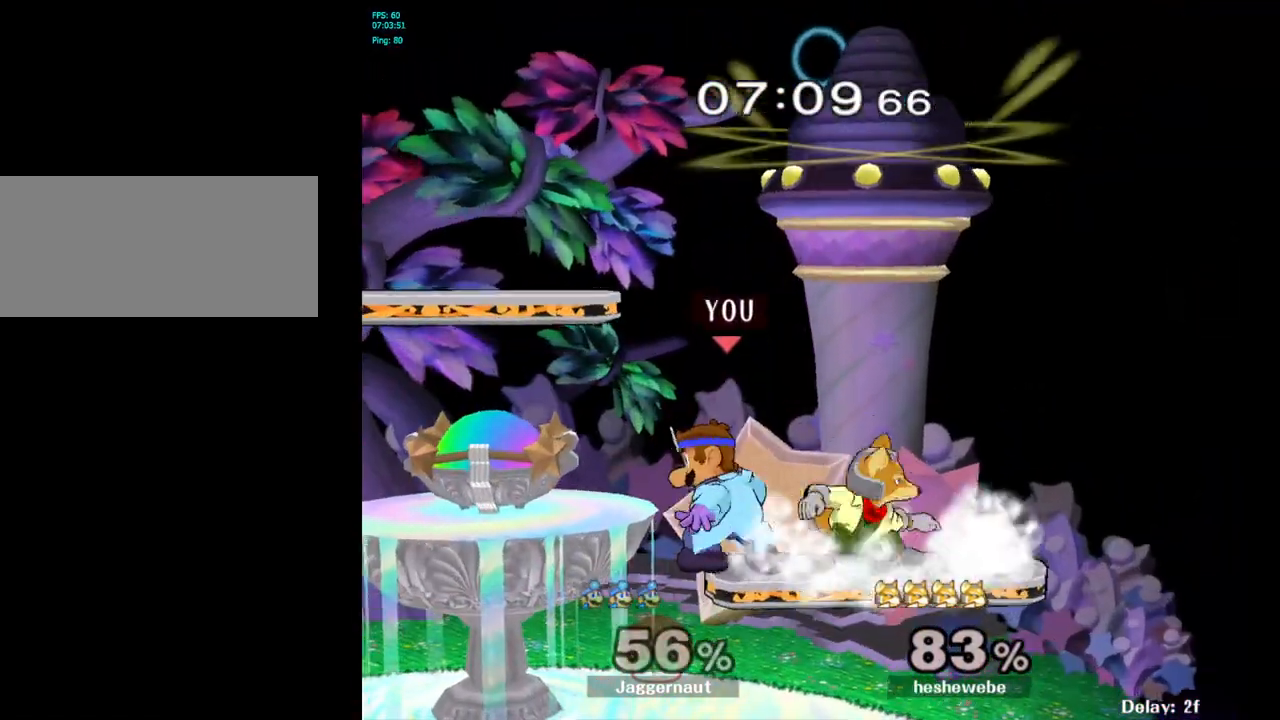
{"buttons": [], "left_stick": "left", "right_stick": "center", "events": [[183, "left_stick", "down"], [483, "left_stick", "left"]]}
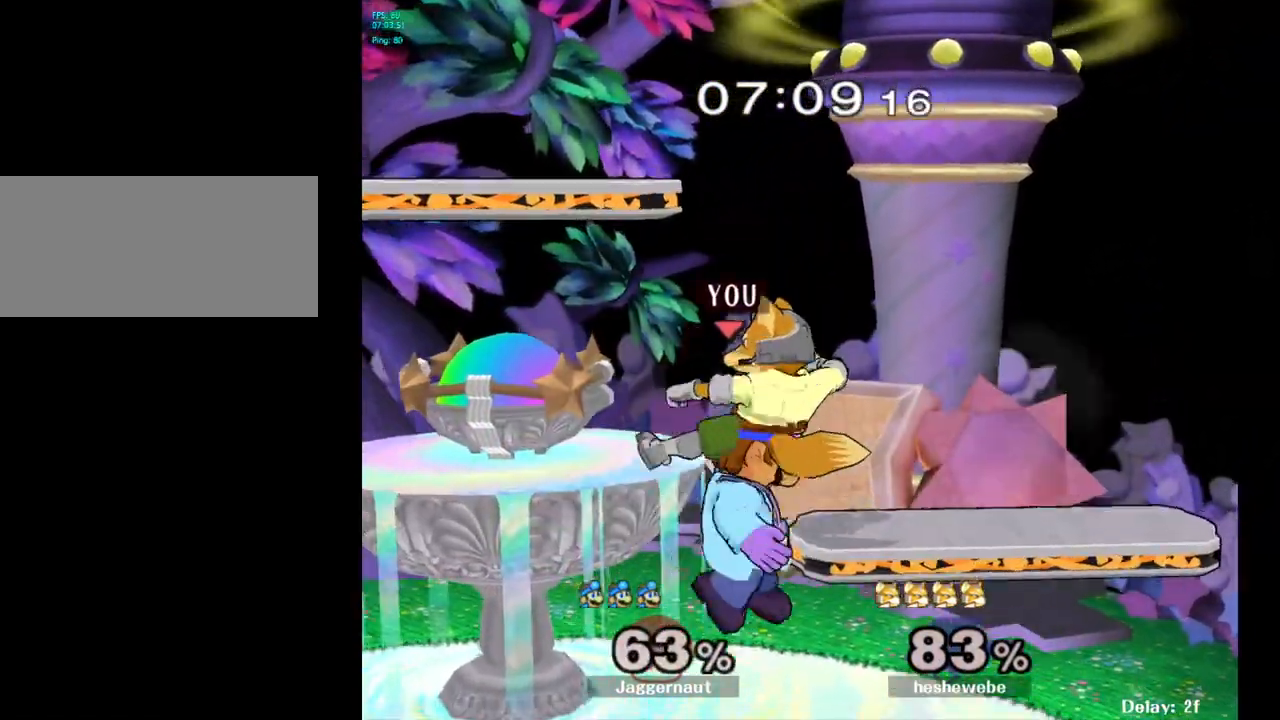
{"buttons": ["A"], "left_stick": "up", "right_stick": "center", "events": [[117, "left_stick", "center"], [250, "Y", "down"], [333, "Y", "up"], [383, "A", "down"], [383, "Y", "down"], [383, "left_stick", "up"], [400, "Z", "down"], [417, "Y", "up"], [483, "Z", "up"]]}
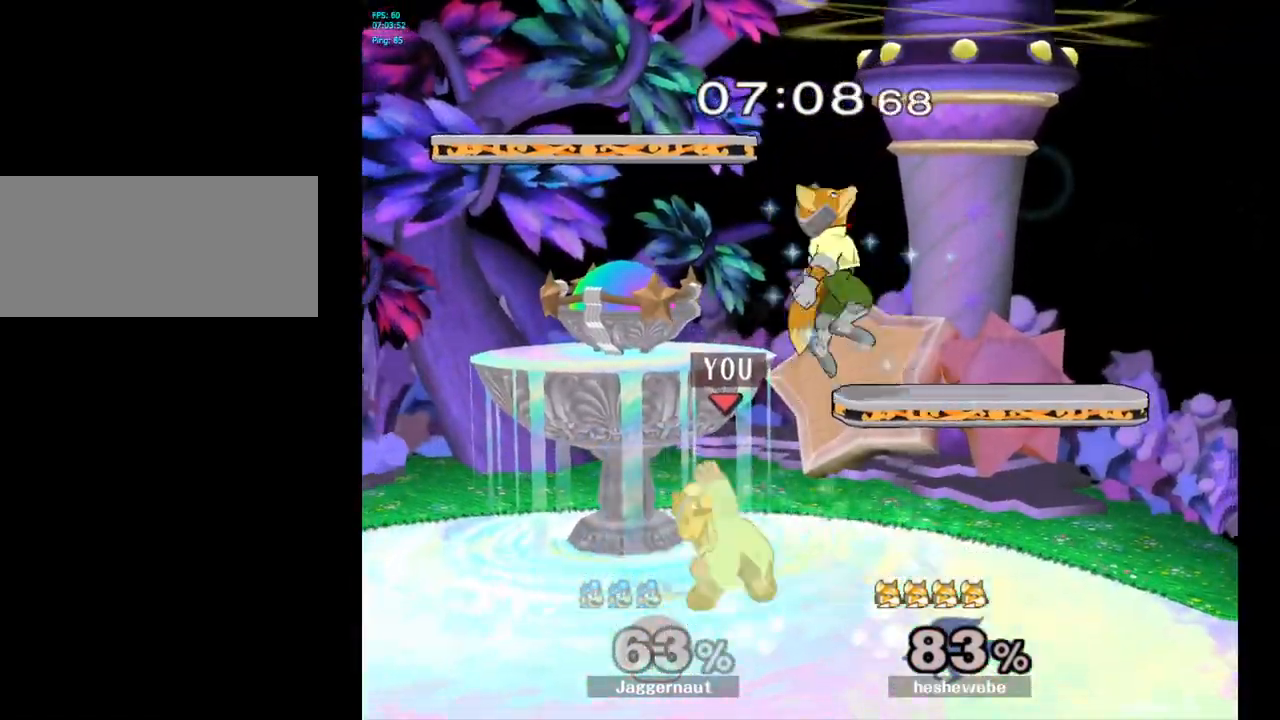
{"buttons": ["A"], "left_stick": "up", "right_stick": "center", "events": [[33, "A", "up"], [183, "left_stick", "center"], [433, "left_stick", "up"], [500, "A", "down"]]}
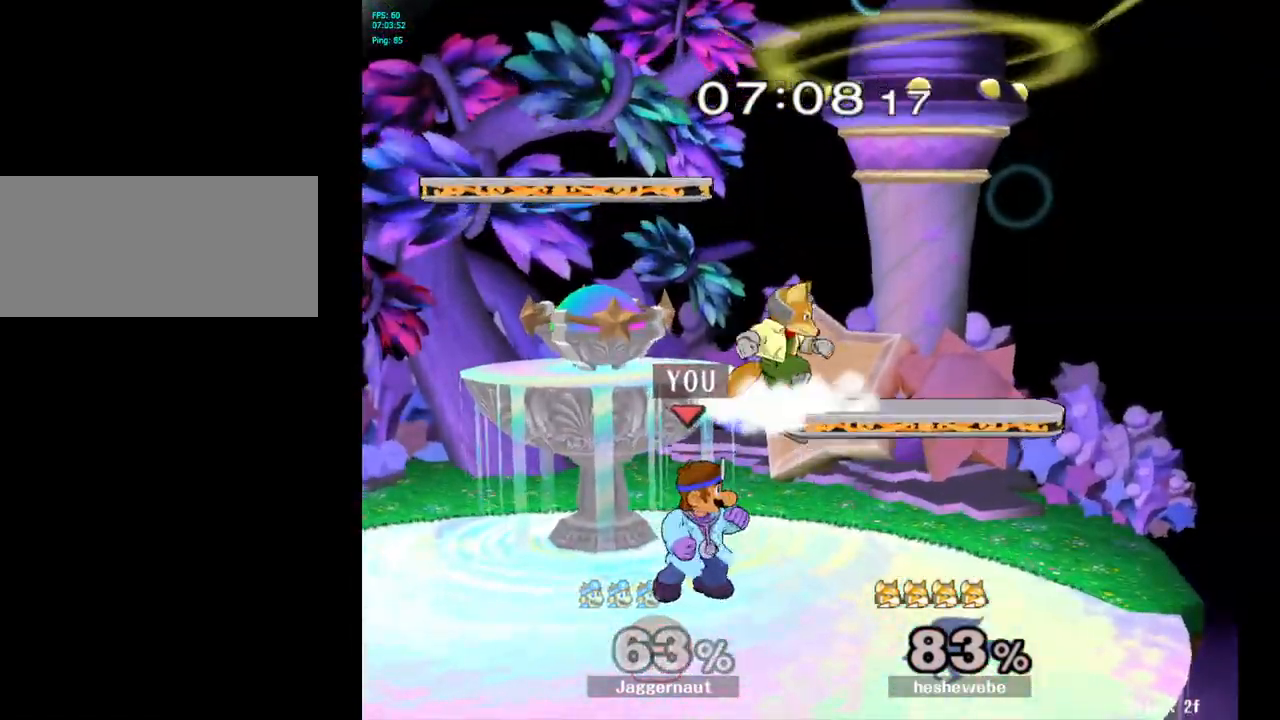
{"buttons": [], "left_stick": "center", "right_stick": "center", "events": [[83, "A", "up"], [283, "A", "down"], [383, "A", "up"], [500, "left_stick", "center"]]}
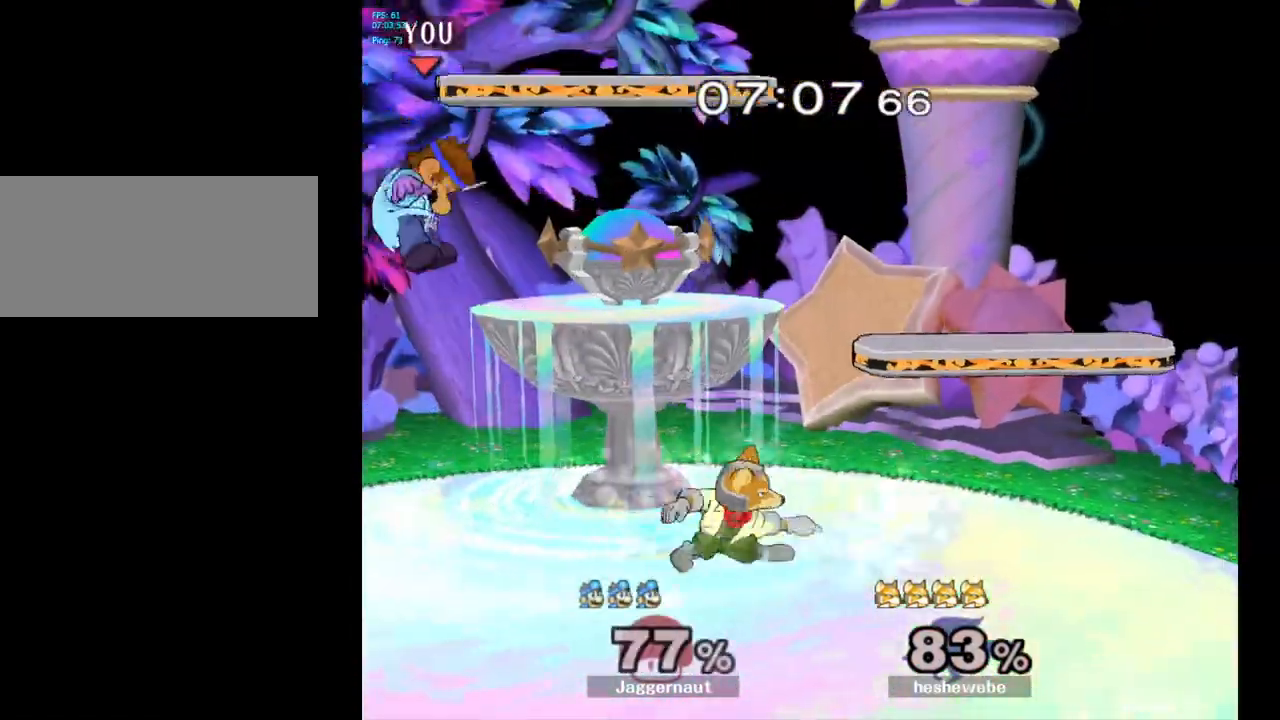
{"buttons": ["Y"], "left_stick": "up-right", "right_stick": "center", "events": [[417, "Y", "down"], [483, "left_stick", "up-right"]]}
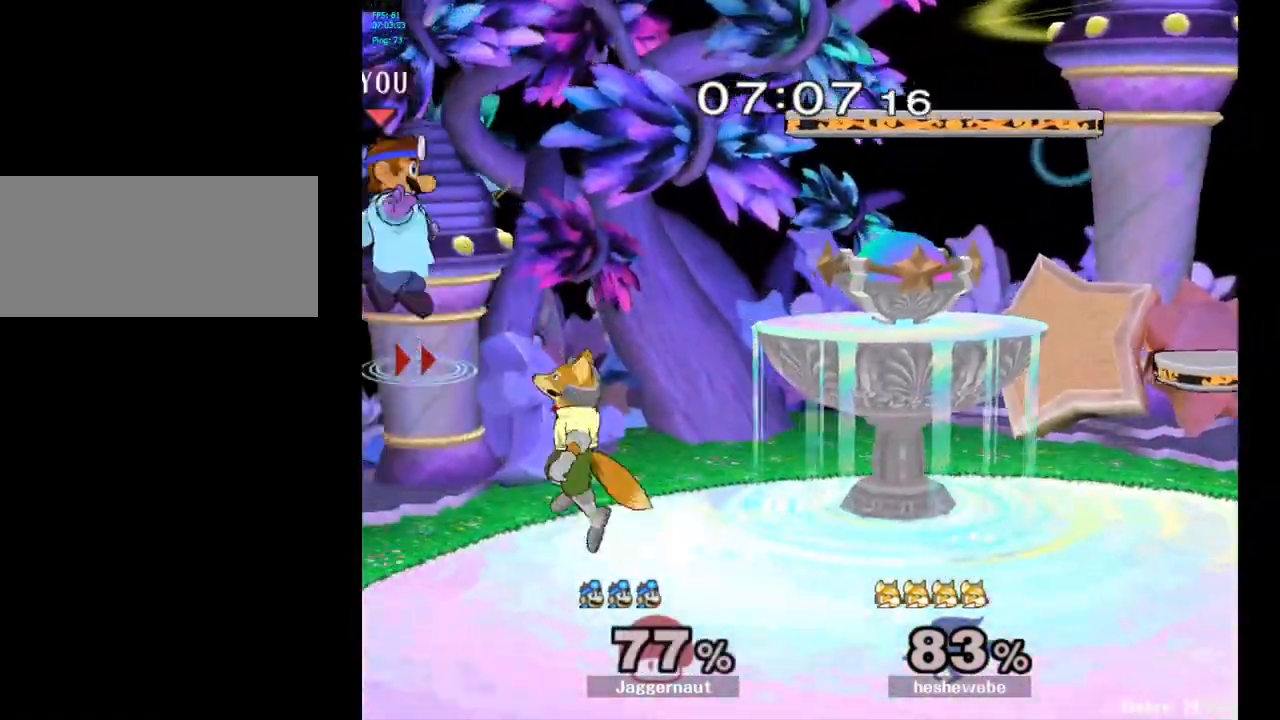
{"buttons": [], "left_stick": "down", "right_stick": "center", "events": [[100, "Y", "up"], [283, "left_stick", "center"], [417, "left_stick", "down"]]}
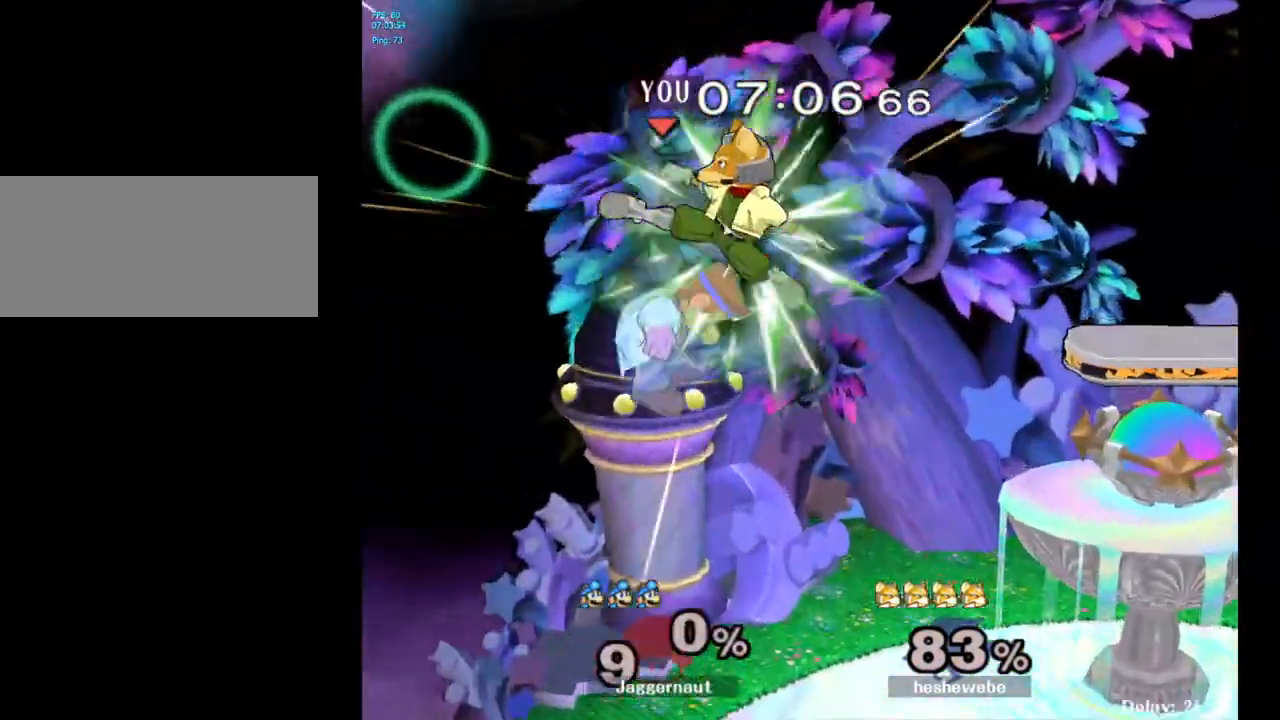
{"buttons": [], "left_stick": "right", "right_stick": "center", "events": [[17, "left_stick", "left"], [50, "right_stick", "left"], [100, "left_stick", "up-left"], [117, "right_stick", "center"], [200, "left_stick", "right"]]}
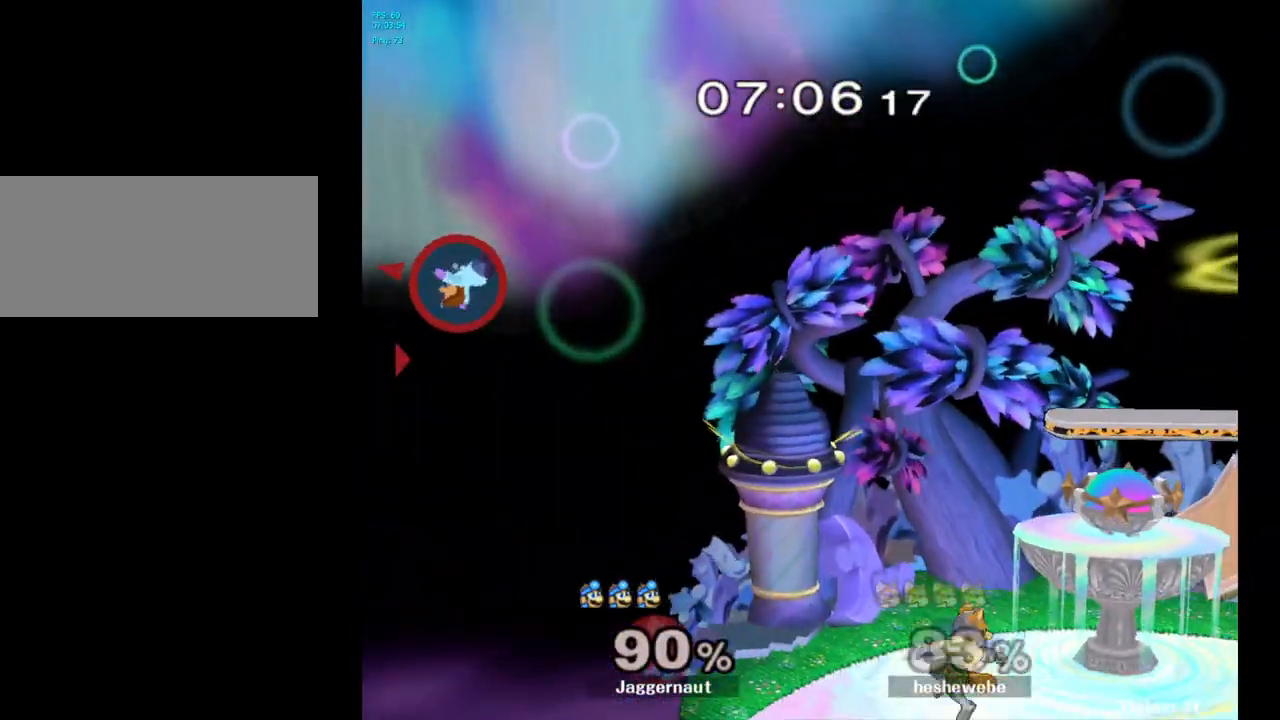
{"buttons": [], "left_stick": "center", "right_stick": "center", "events": [[50, "Y", "down"], [150, "Y", "up"], [233, "Y", "down"], [300, "Y", "up"], [350, "Y", "down"], [433, "left_stick", "center"], [483, "Y", "up"]]}
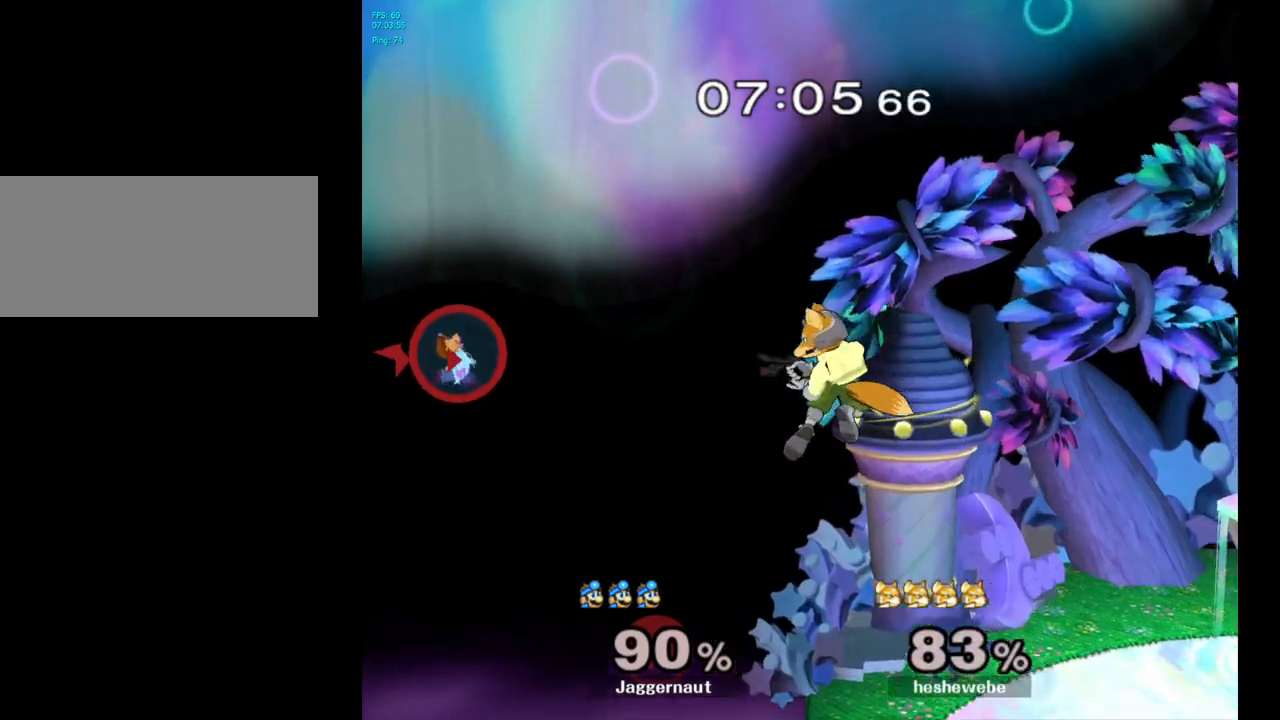
{"buttons": ["B"], "left_stick": "right", "right_stick": "center", "events": [[33, "left_stick", "down"], [150, "left_stick", "down-right"], [167, "B", "down"], [217, "B", "up"], [250, "left_stick", "right"], [283, "B", "down"], [317, "B", "up"], [367, "B", "down"], [467, "B", "up"], [500, "B", "down"]]}
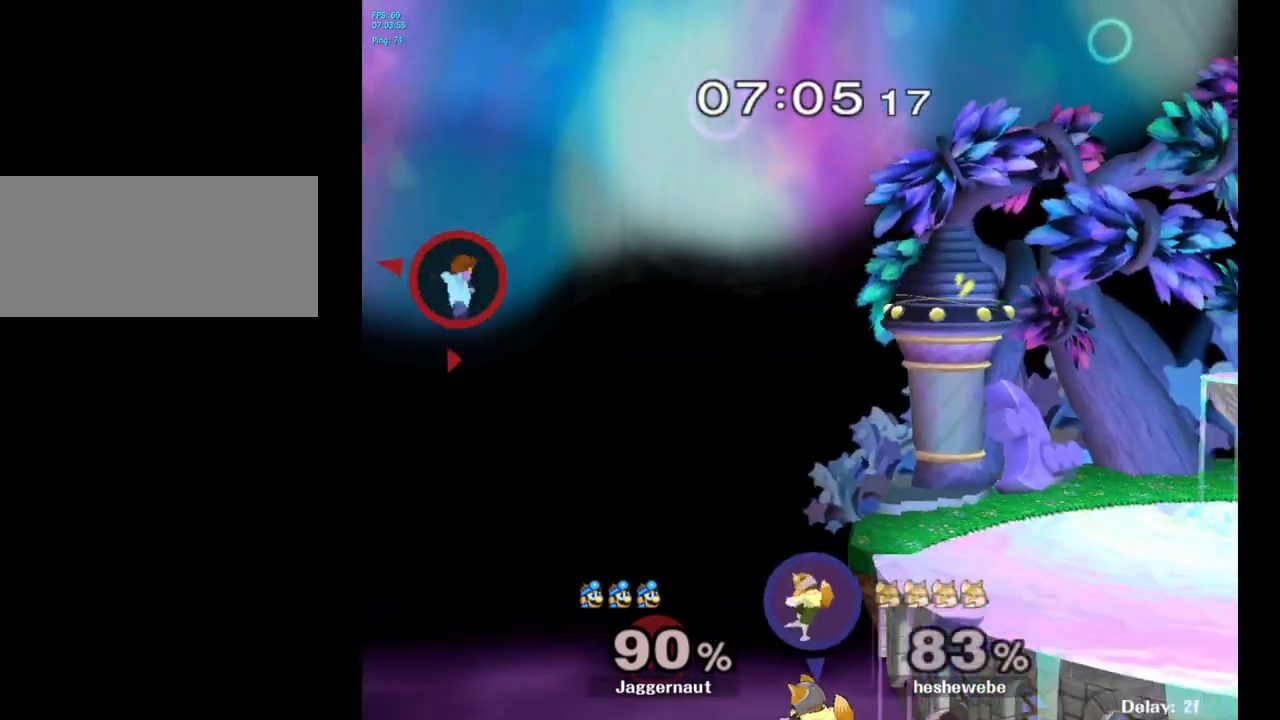
{"buttons": [], "left_stick": "right", "right_stick": "center", "events": [[50, "B", "up"], [100, "B", "down"], [150, "B", "up"], [233, "B", "down"], [333, "B", "up"]]}
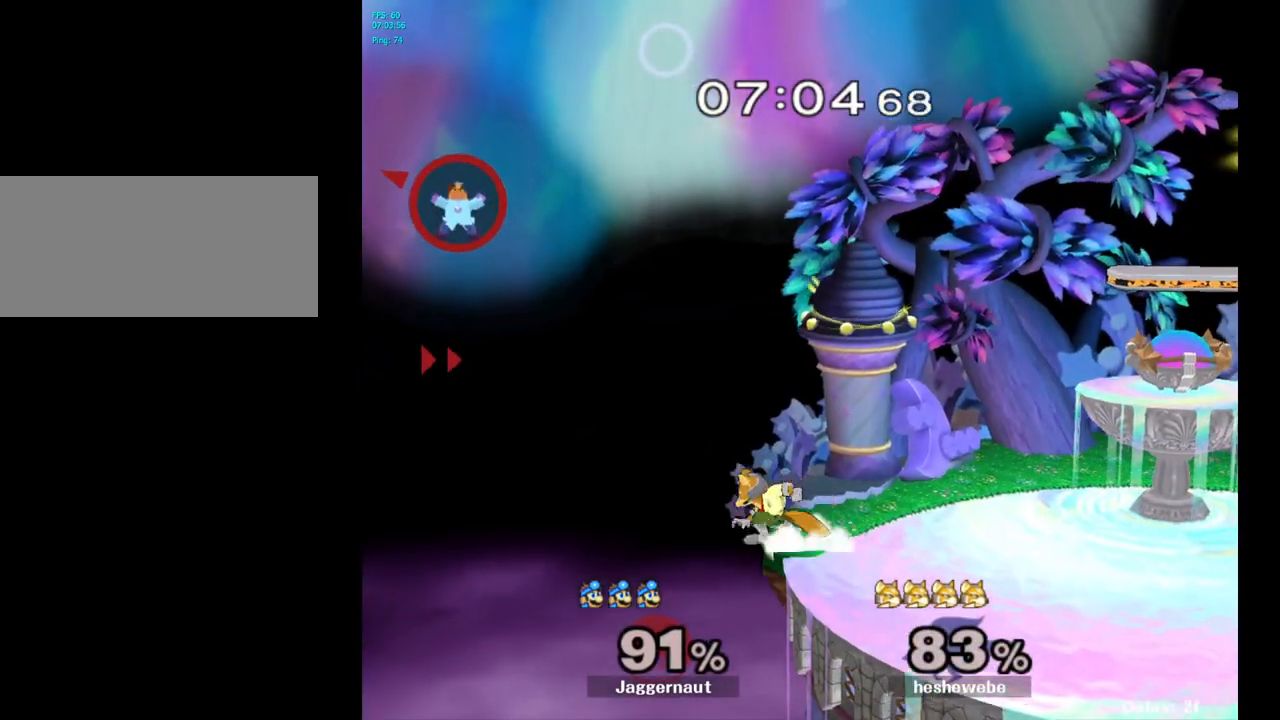
{"buttons": [], "left_stick": "right", "right_stick": "center", "events": [[33, "Y", "down"], [150, "Y", "up"], [233, "Y", "down"], [350, "Y", "up"], [400, "Y", "down"], [500, "Y", "up"]]}
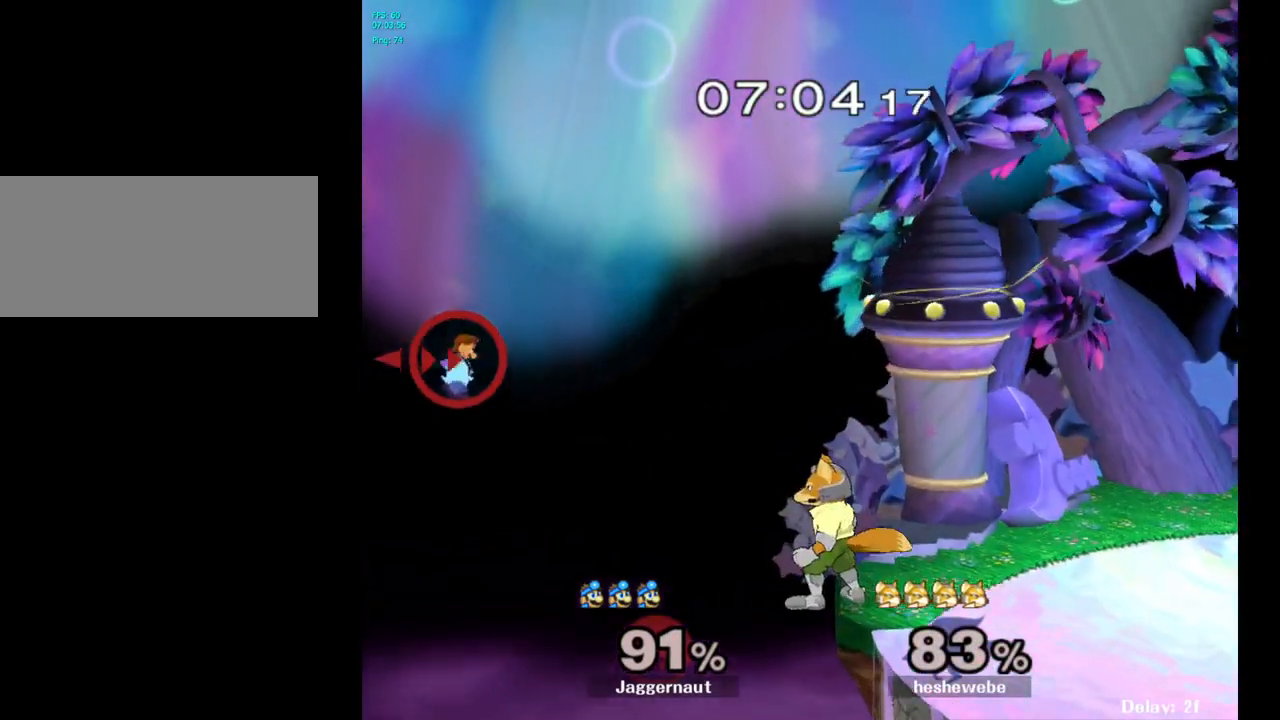
{"buttons": ["Y"], "left_stick": "right", "right_stick": "center", "events": [[83, "Y", "down"], [183, "Y", "up"], [267, "Y", "down"], [317, "Y", "up"], [450, "Y", "down"]]}
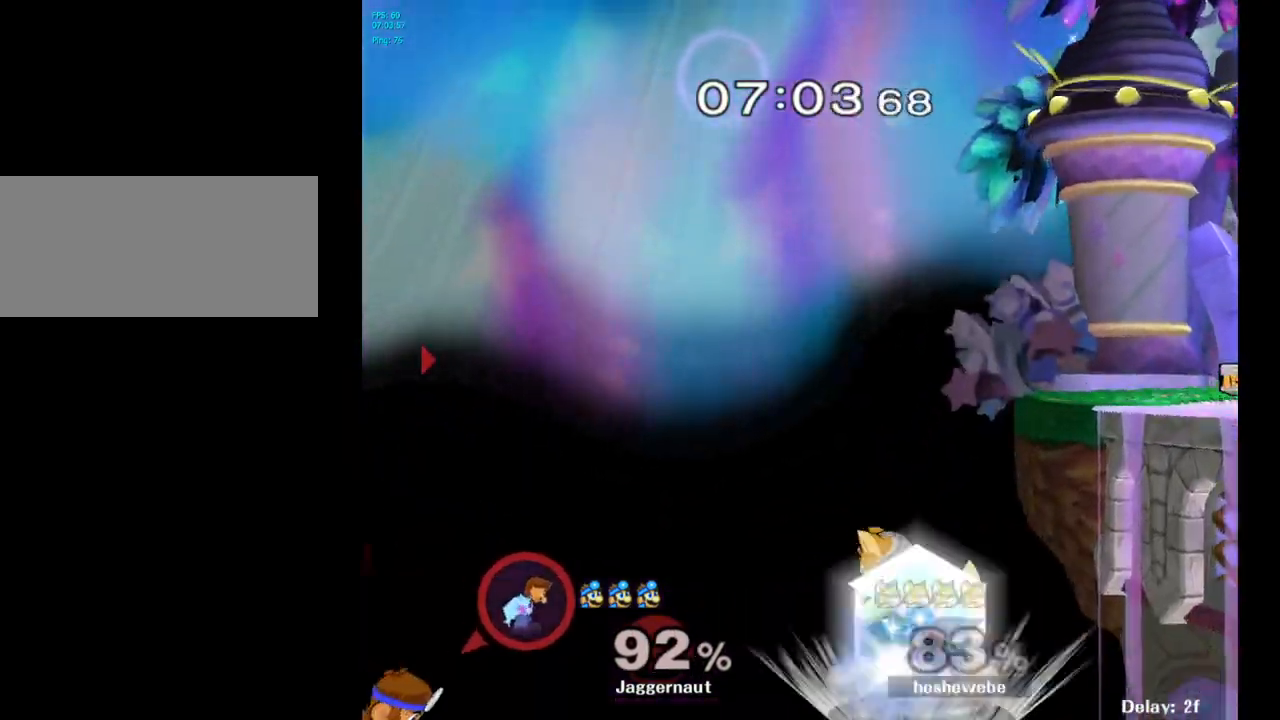
{"buttons": ["B"], "left_stick": "up-right", "right_stick": "center", "events": [[33, "Y", "up"], [283, "left_stick", "up-right"], [367, "B", "down"]]}
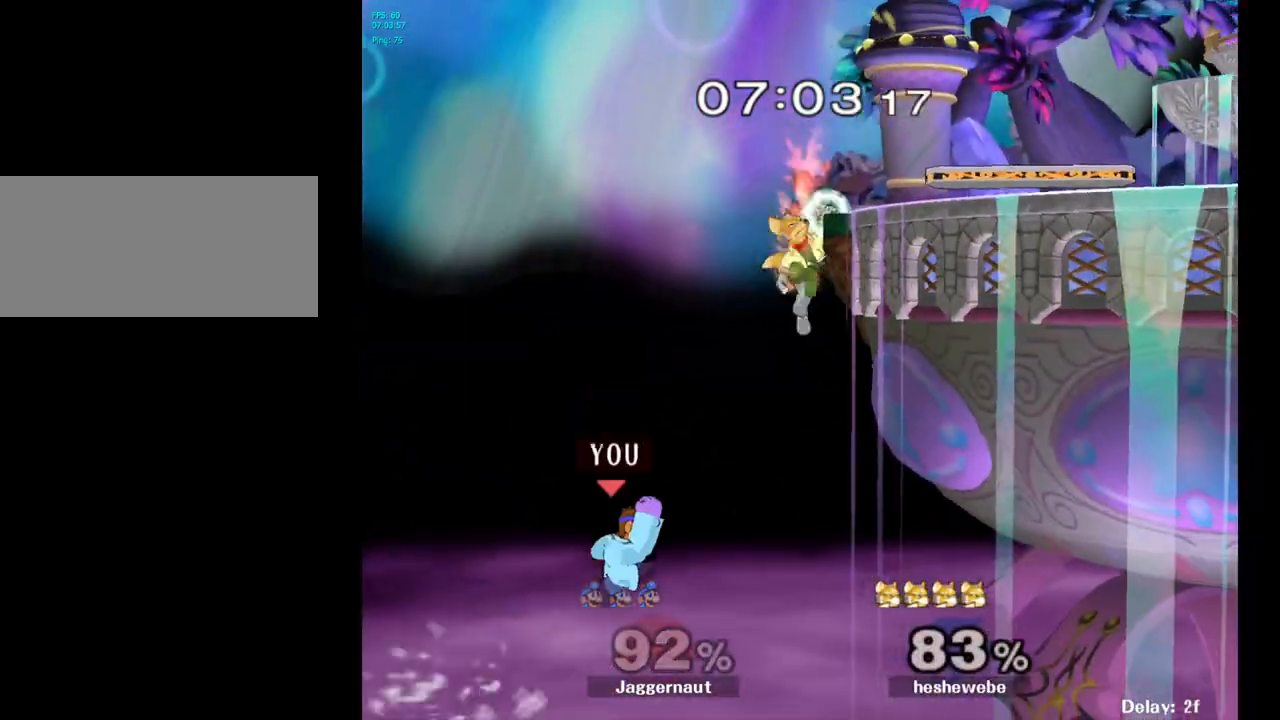
{"buttons": [], "left_stick": "up-right", "right_stick": "center", "events": [[67, "B", "up"]]}